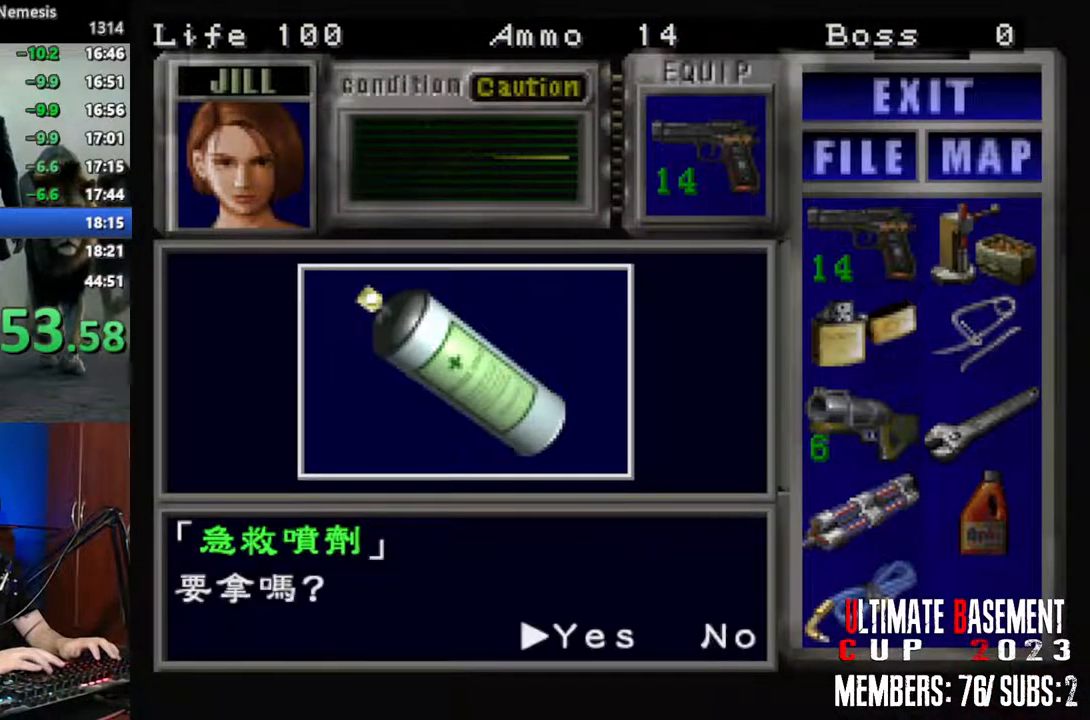
Gameplay with keyboard; each line is a JSON object with the keys held at the frame after it. "events" lists presses ("down") and releases ("up") of "a", "d", "k", "l", "o", "q", "s", "shift", "space" and "w" between this image and that frame as [ms after this image, input, new state], when the widget could be followed in between. No other keys are recorded. Mouse input is not recorded. Not read: other_keys.
{"keys": ["shift"], "events": [[33, "q", "up"], [133, "q", "down"], [183, "q", "up"], [266, "q", "down"], [316, "q", "up"], [366, "q", "down"], [450, "q", "up"]]}
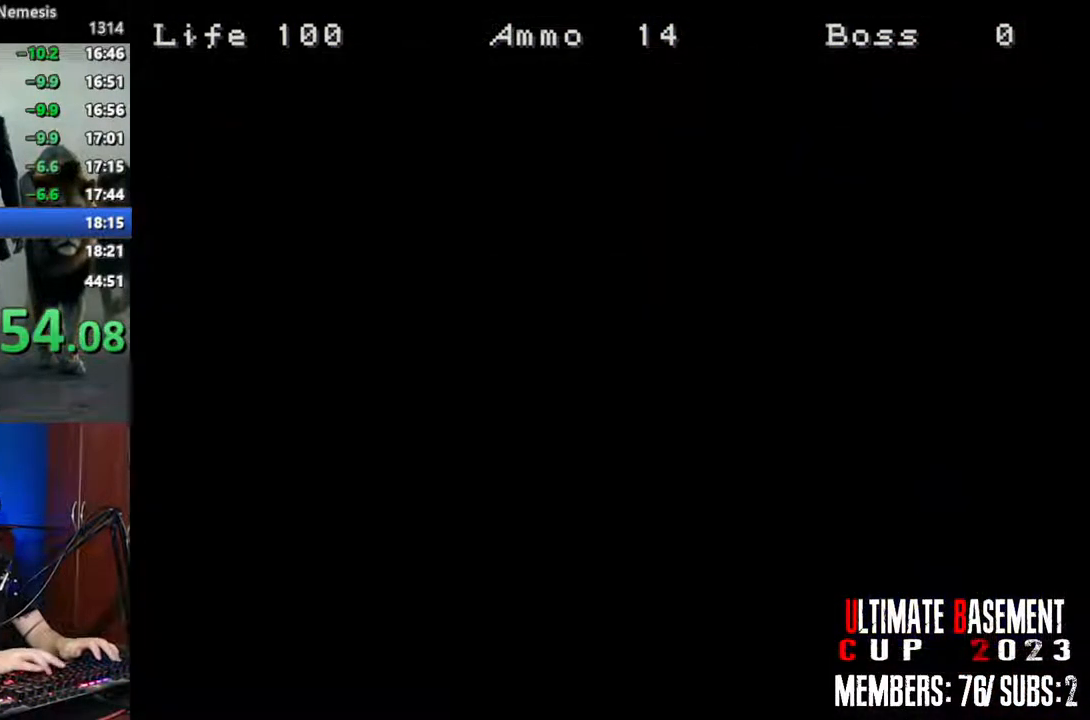
{"keys": [], "events": [[50, "q", "down"], [100, "q", "up"], [233, "k", "down"], [233, "shift", "up"], [283, "k", "up"], [433, "k", "down"], [466, "k", "up"]]}
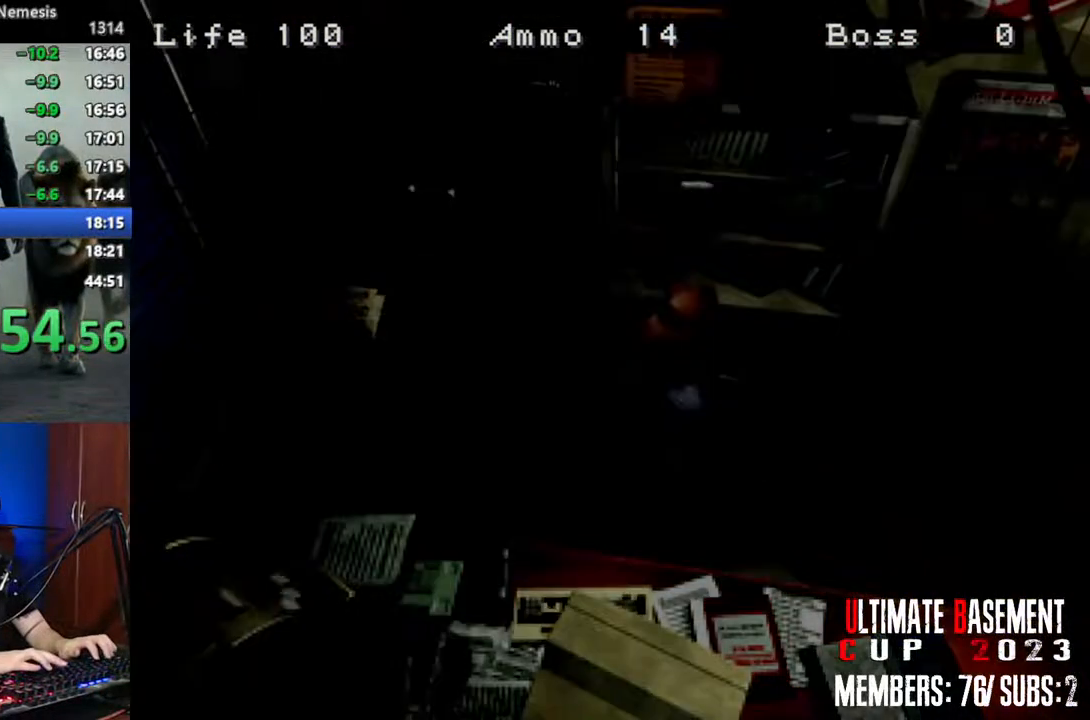
{"keys": [], "events": [[16, "k", "down"], [116, "k", "up"], [300, "s", "down"], [350, "s", "up"], [433, "s", "down"], [483, "s", "up"]]}
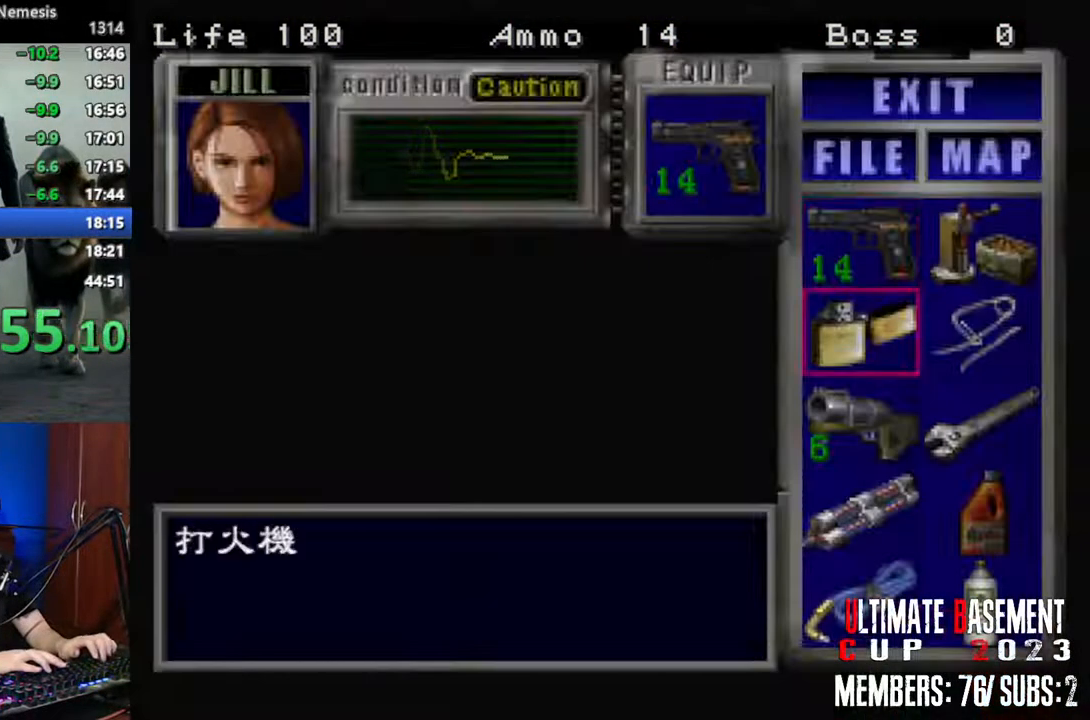
{"keys": ["d", "s"], "events": [[133, "s", "down"], [183, "s", "up"], [266, "s", "down"], [316, "s", "up"], [416, "s", "down"], [500, "d", "down"]]}
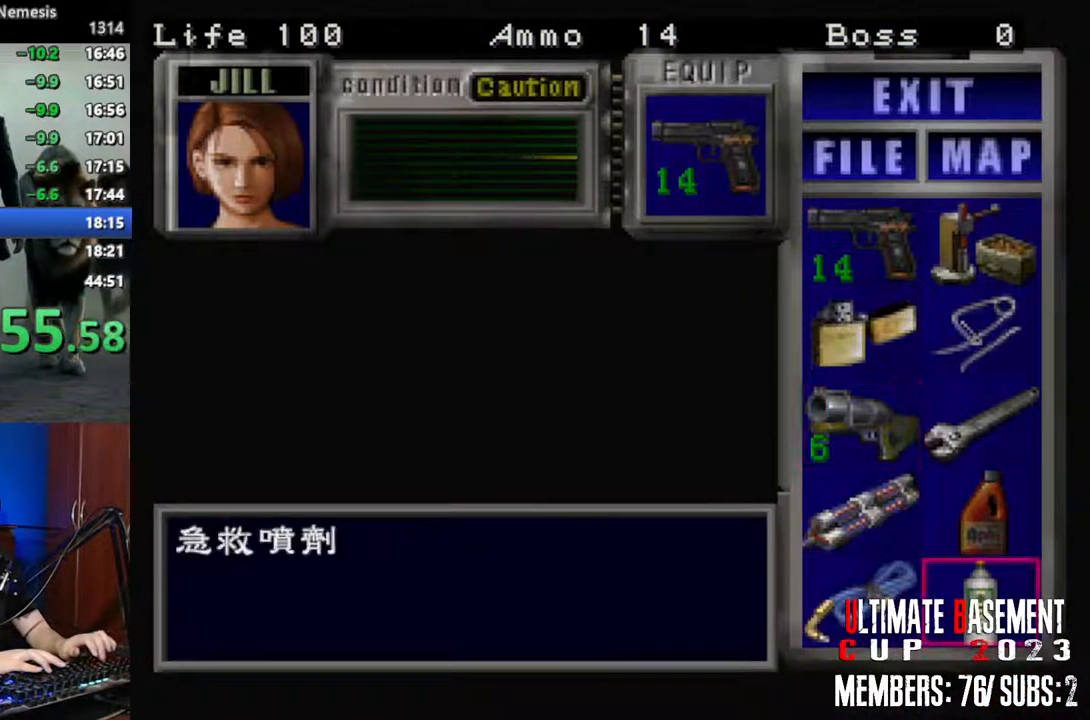
{"keys": [], "events": [[50, "s", "up"], [150, "d", "up"]]}
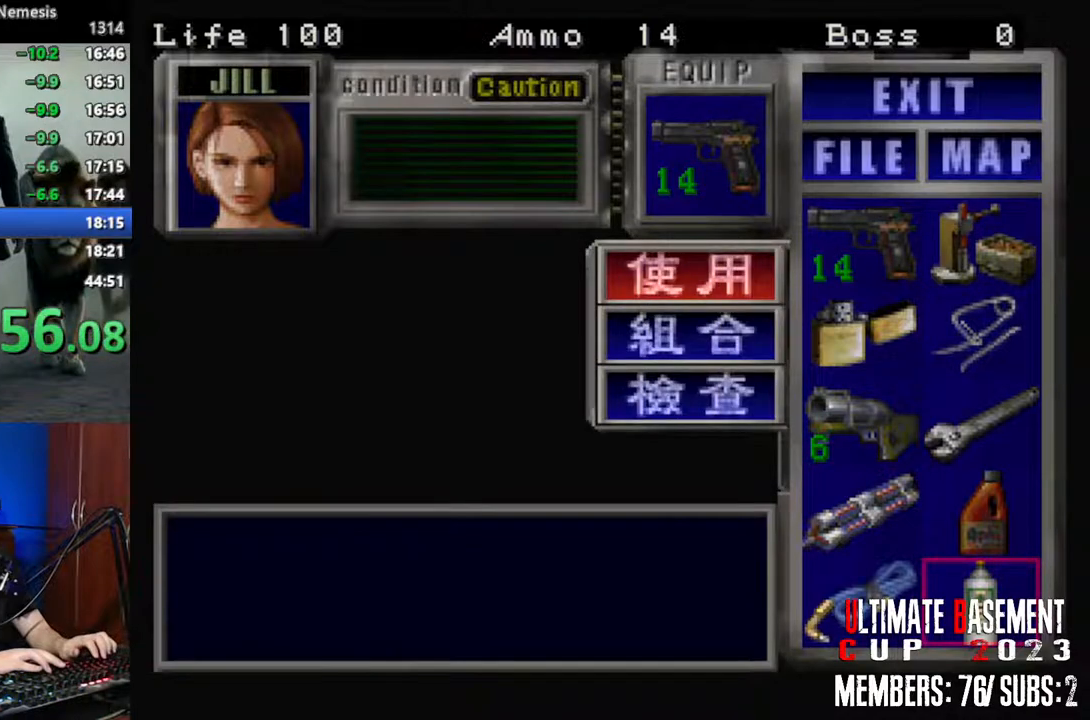
{"keys": [], "events": []}
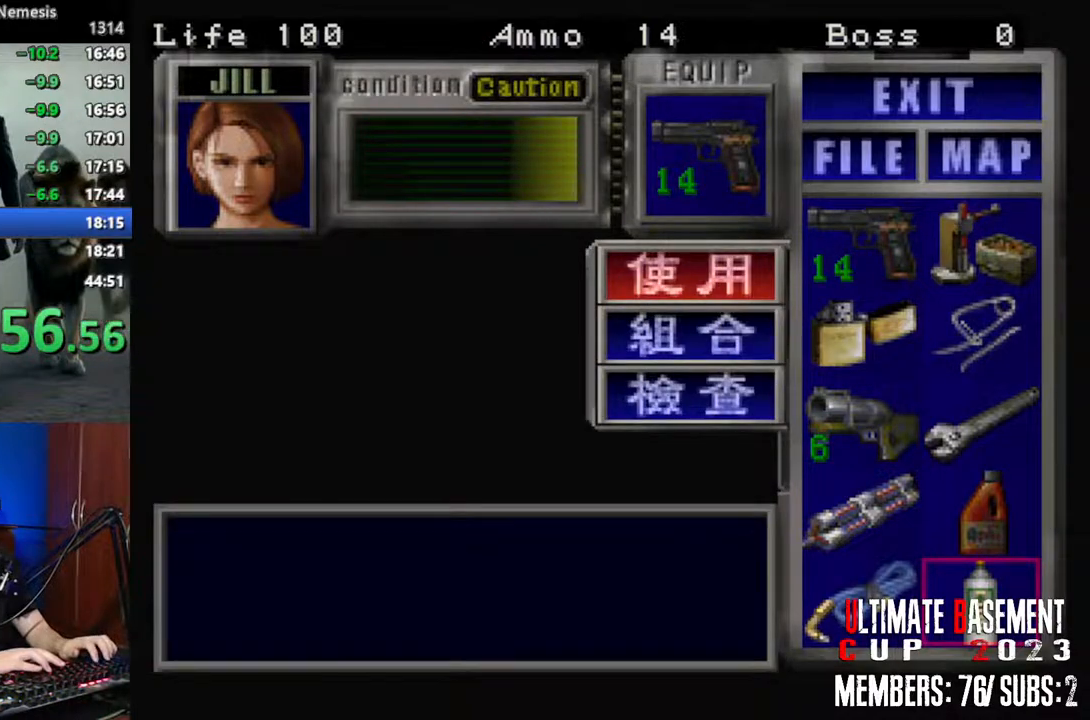
{"keys": [], "events": [[366, "w", "down"], [450, "w", "up"]]}
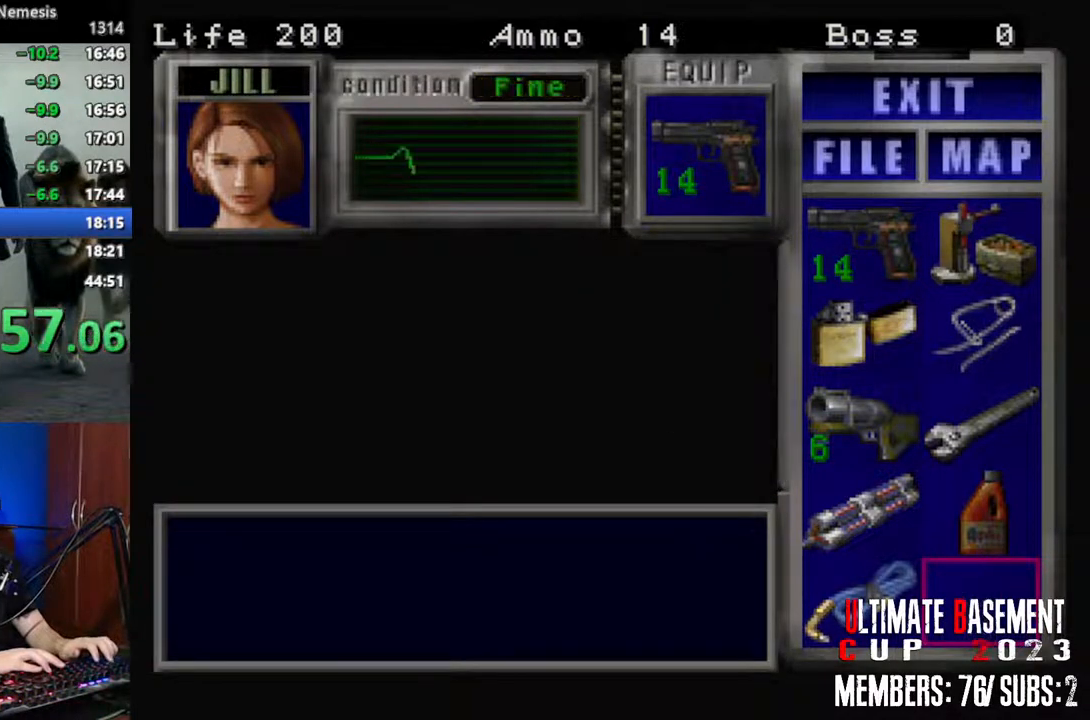
{"keys": [], "events": [[50, "w", "down"], [150, "w", "up"], [283, "w", "down"], [383, "w", "up"]]}
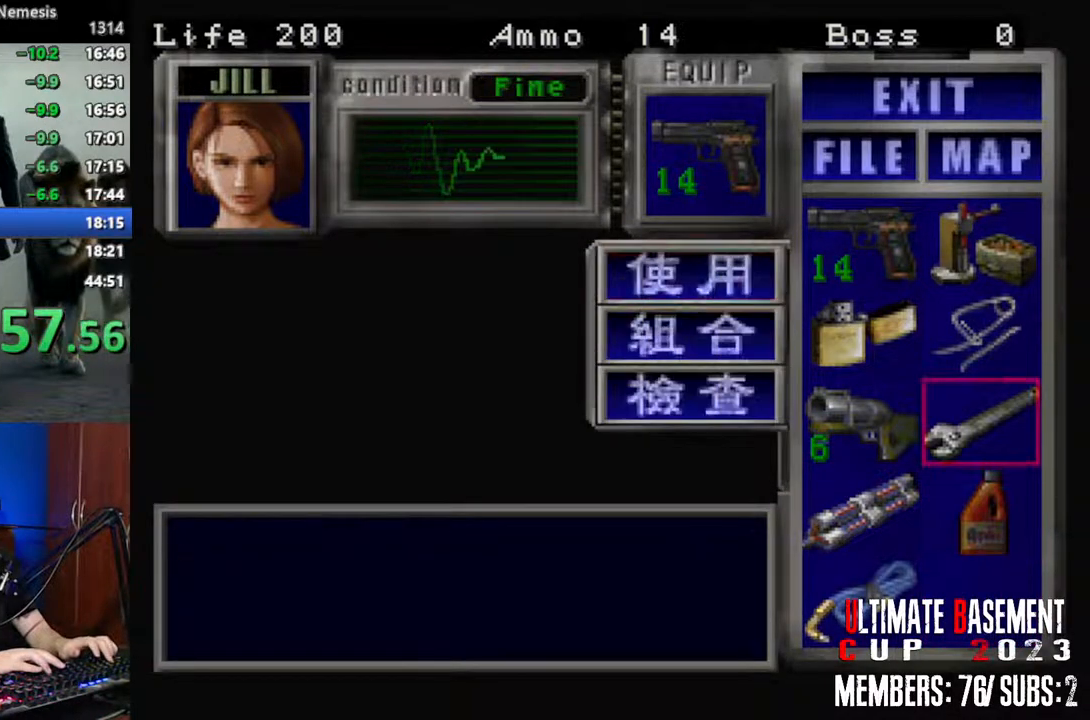
{"keys": [], "events": [[116, "s", "down"], [166, "s", "up"], [300, "s", "down"], [400, "s", "up"]]}
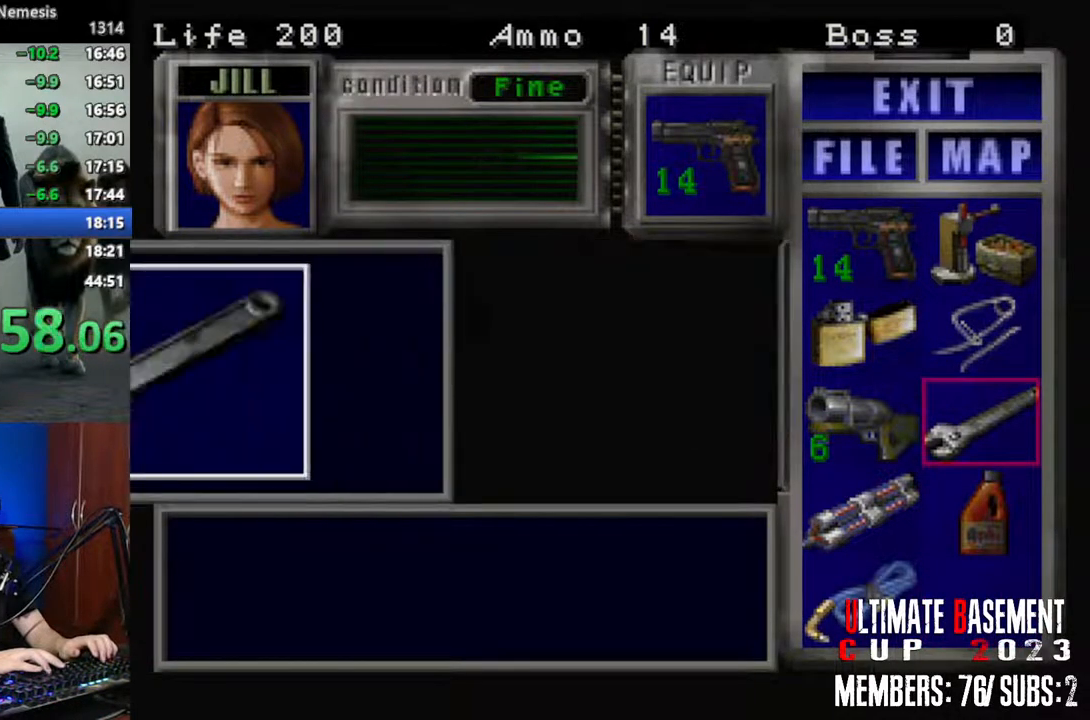
{"keys": ["shift"], "events": [[266, "a", "down"], [366, "a", "up"], [500, "shift", "down"]]}
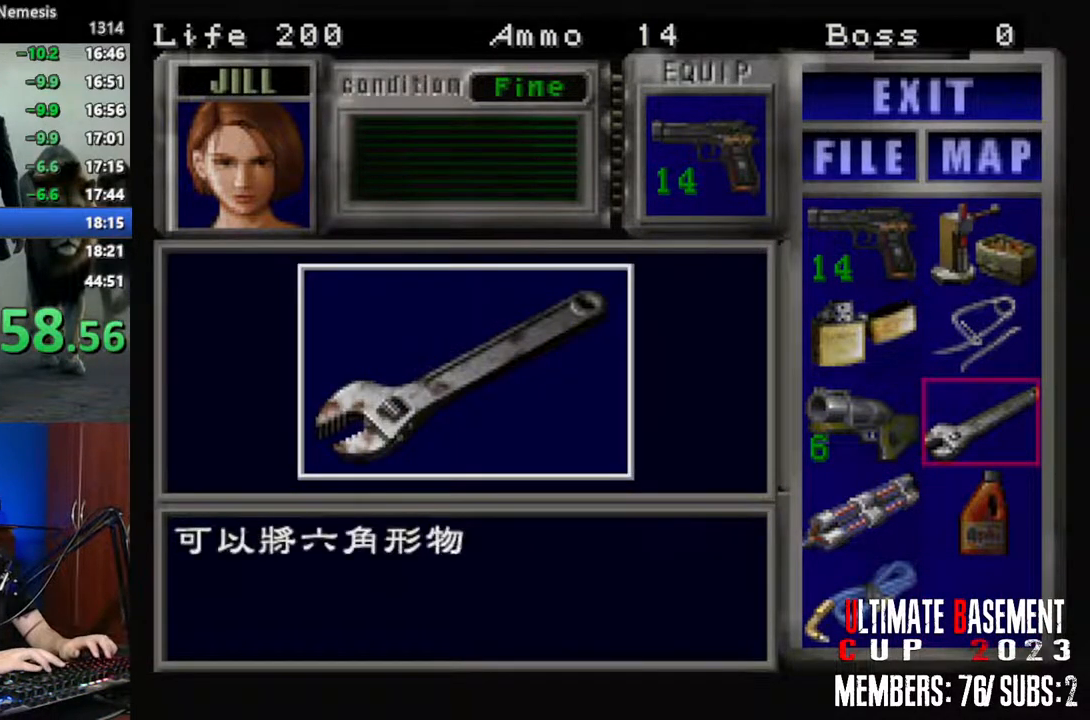
{"keys": ["shift"], "events": [[50, "shift", "up"], [150, "shift", "down"], [233, "shift", "up"], [333, "shift", "down"], [383, "shift", "up"], [466, "shift", "down"]]}
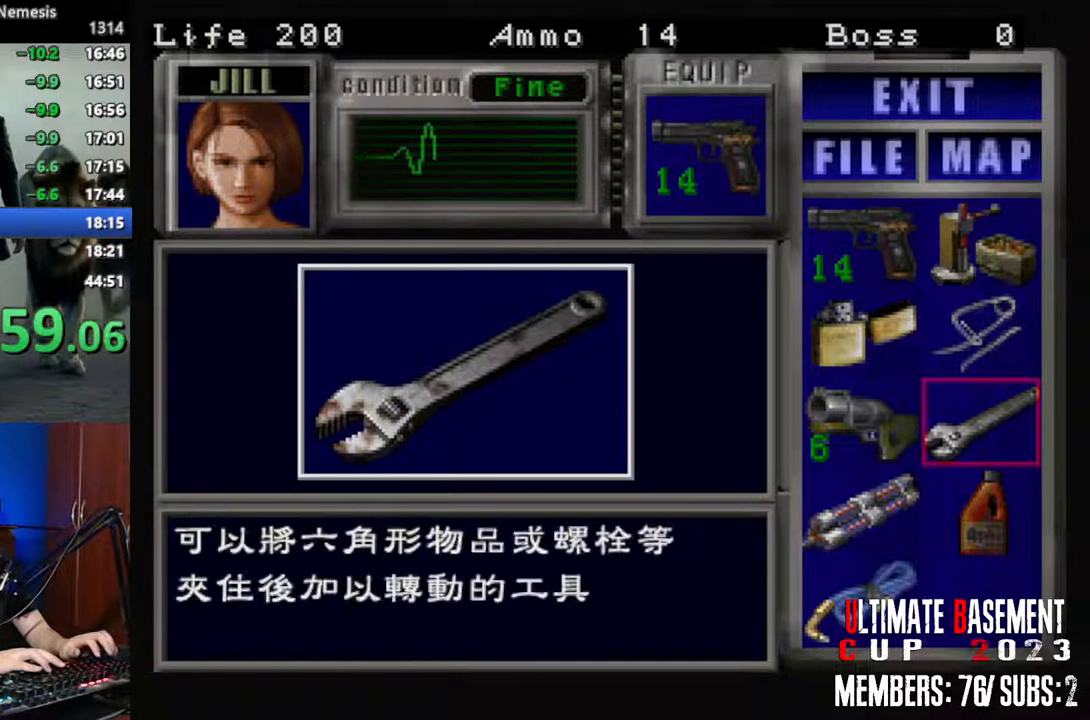
{"keys": ["shift"], "events": [[16, "shift", "up"], [66, "shift", "down"], [166, "shift", "up"], [200, "shift", "down"], [350, "shift", "up"], [450, "shift", "down"]]}
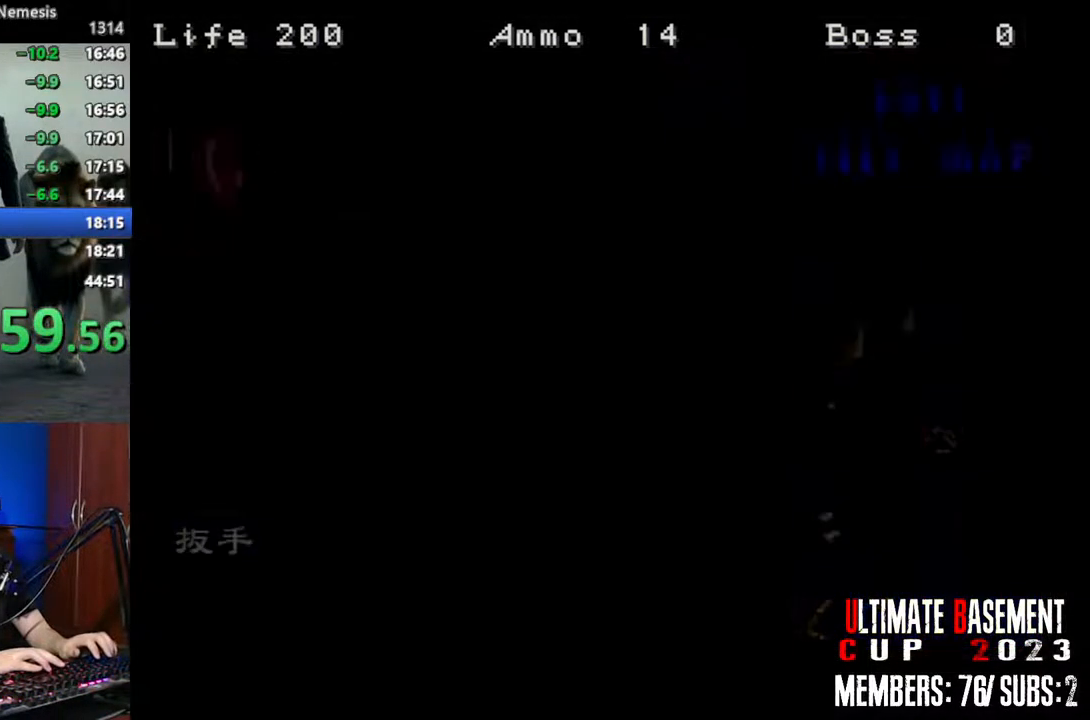
{"keys": ["a", "shift", "w"], "events": [[33, "shift", "up"], [133, "shift", "down"], [266, "a", "down"], [466, "w", "down"]]}
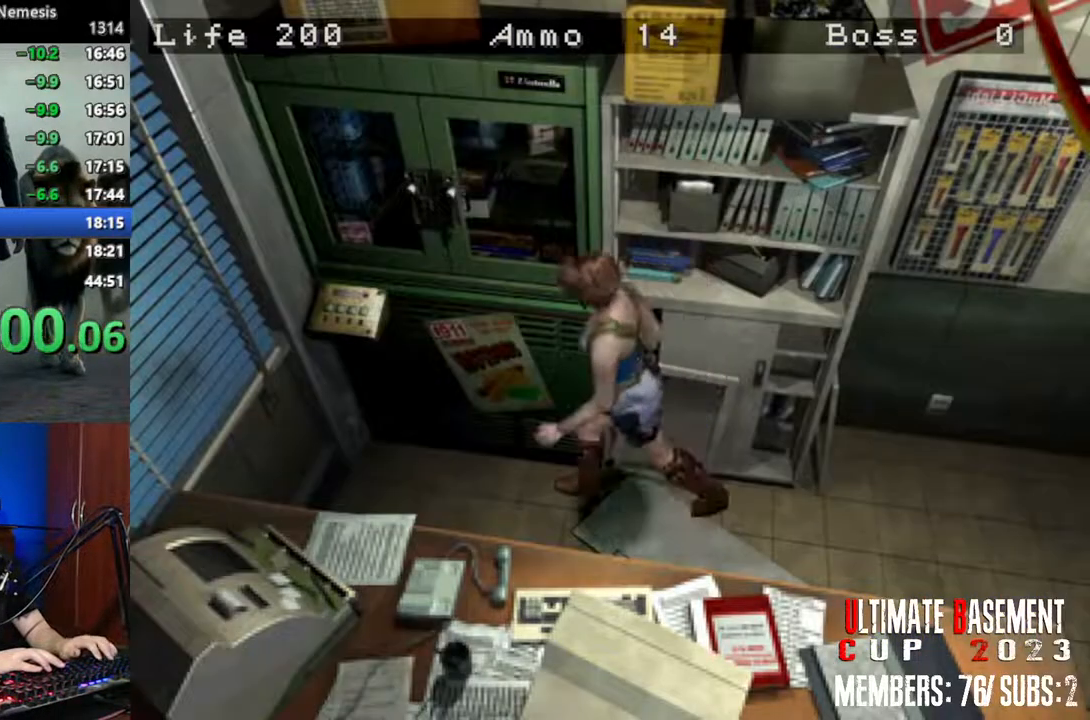
{"keys": ["d", "shift"], "events": [[50, "a", "up"], [100, "d", "down"], [466, "w", "up"]]}
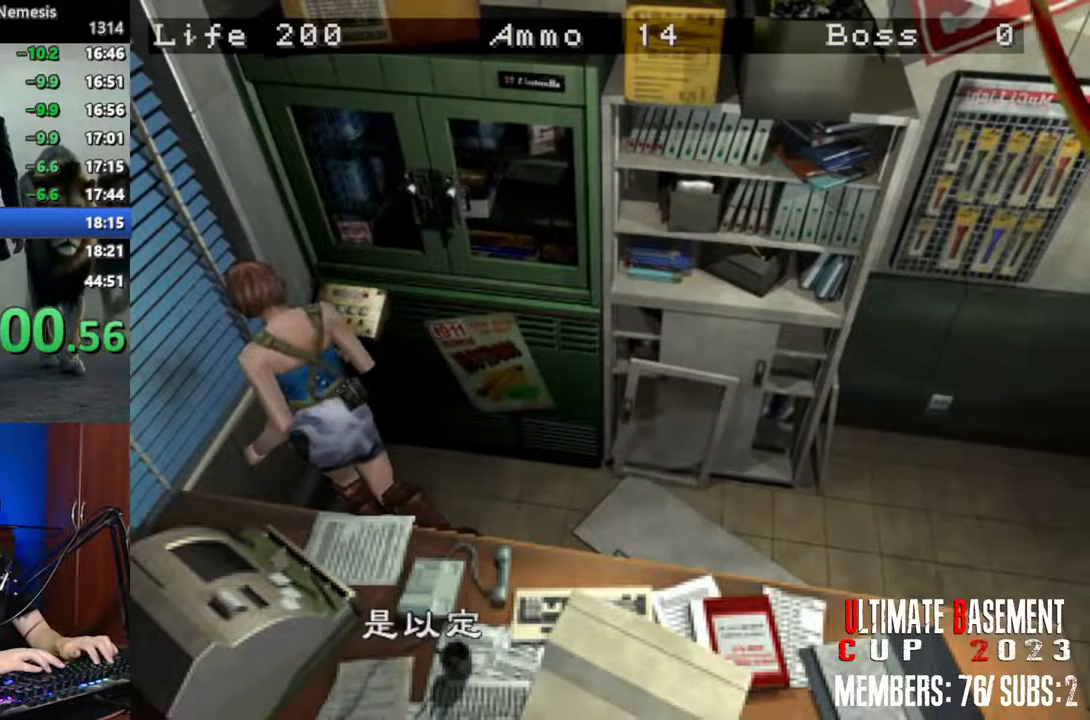
{"keys": ["shift"], "events": [[116, "q", "down"], [166, "d", "up"], [200, "q", "up"], [300, "q", "down"], [350, "q", "up"], [433, "q", "down"], [483, "q", "up"]]}
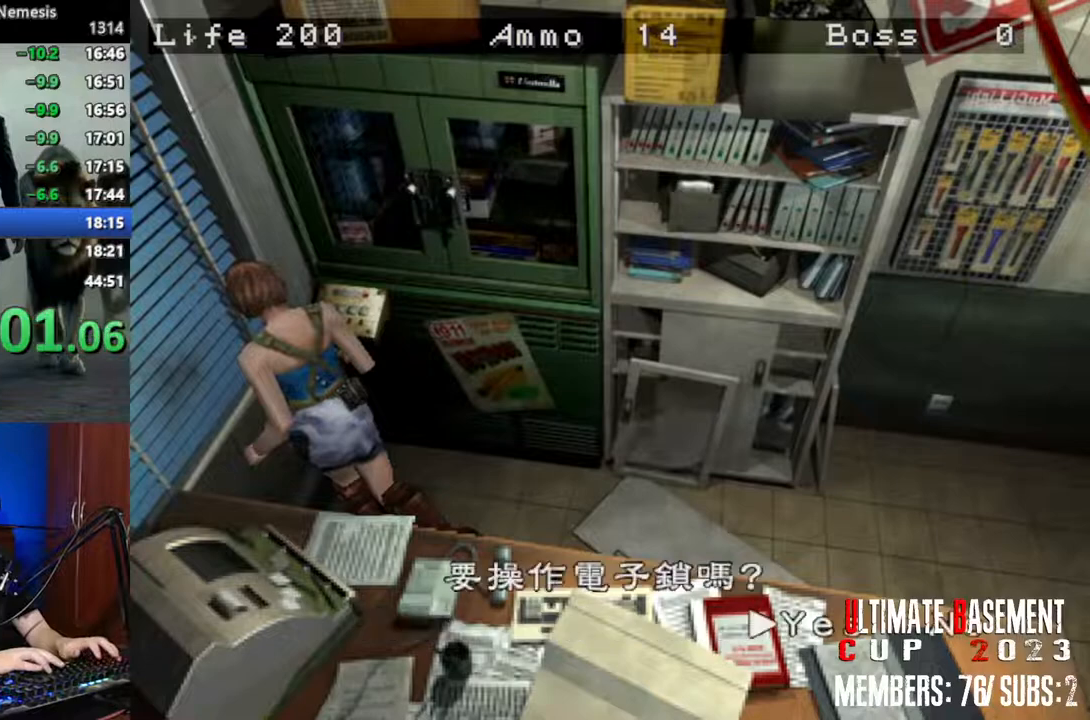
{"keys": ["shift"], "events": [[83, "q", "down"], [183, "q", "up"], [216, "q", "down"], [316, "q", "up"]]}
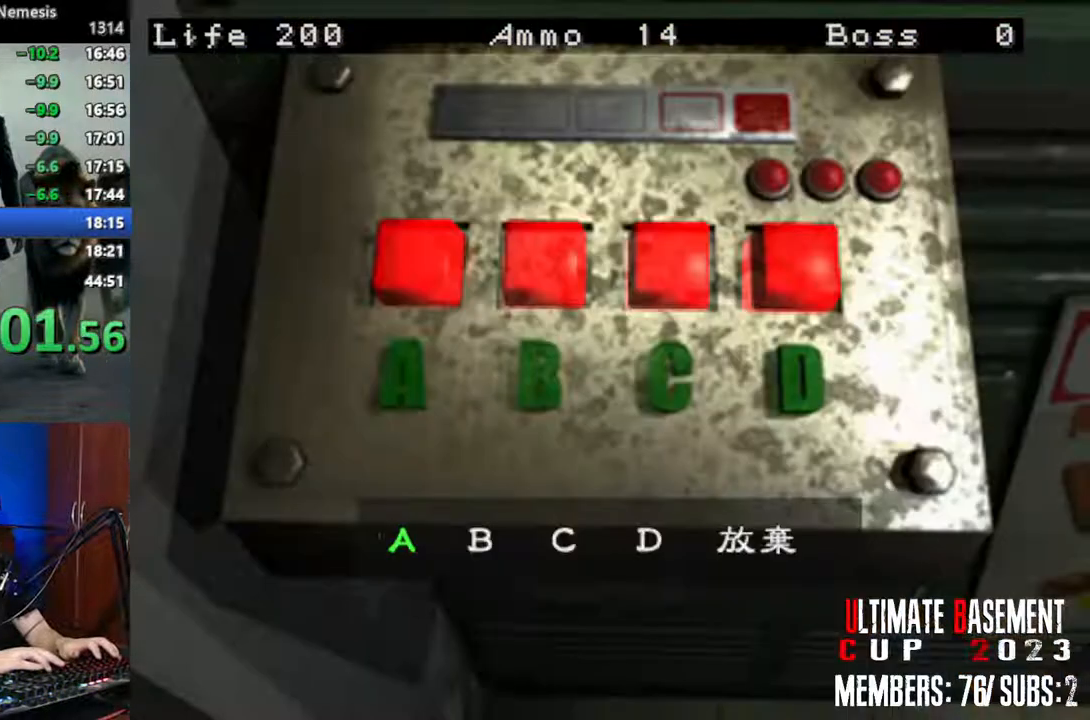
{"keys": ["shift"], "events": []}
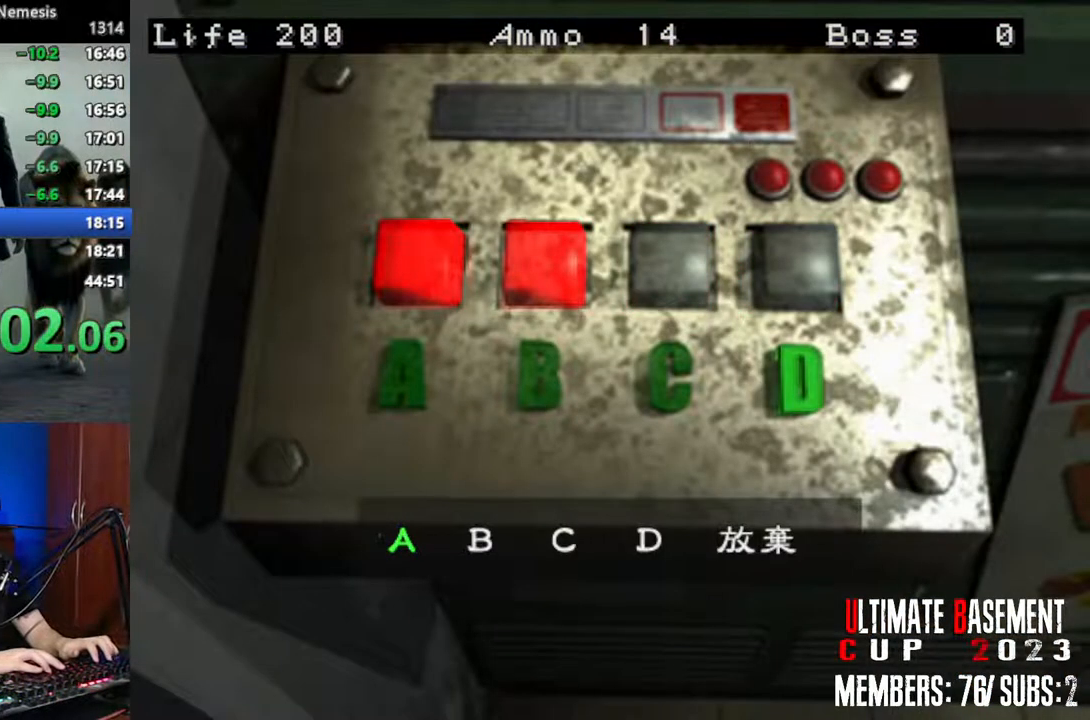
{"keys": ["a", "shift"], "events": [[66, "d", "down"], [166, "d", "up"], [200, "d", "down"], [350, "d", "up"], [483, "a", "down"]]}
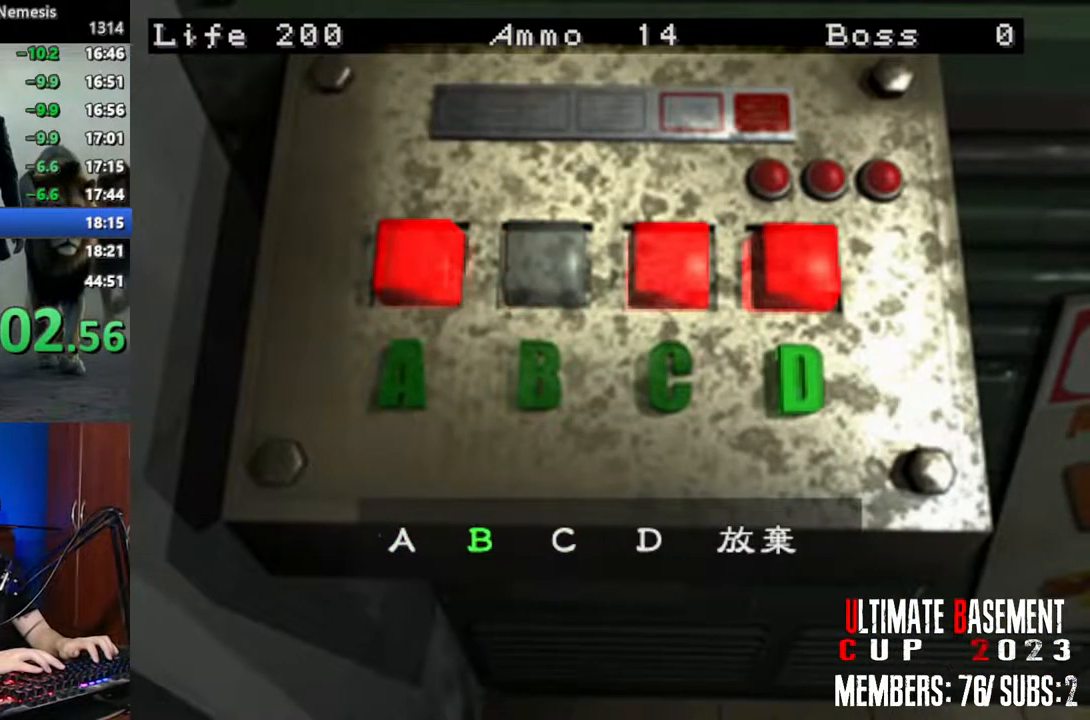
{"keys": ["d", "shift"], "events": [[83, "a", "up"], [266, "d", "down"], [366, "d", "up"], [500, "d", "down"]]}
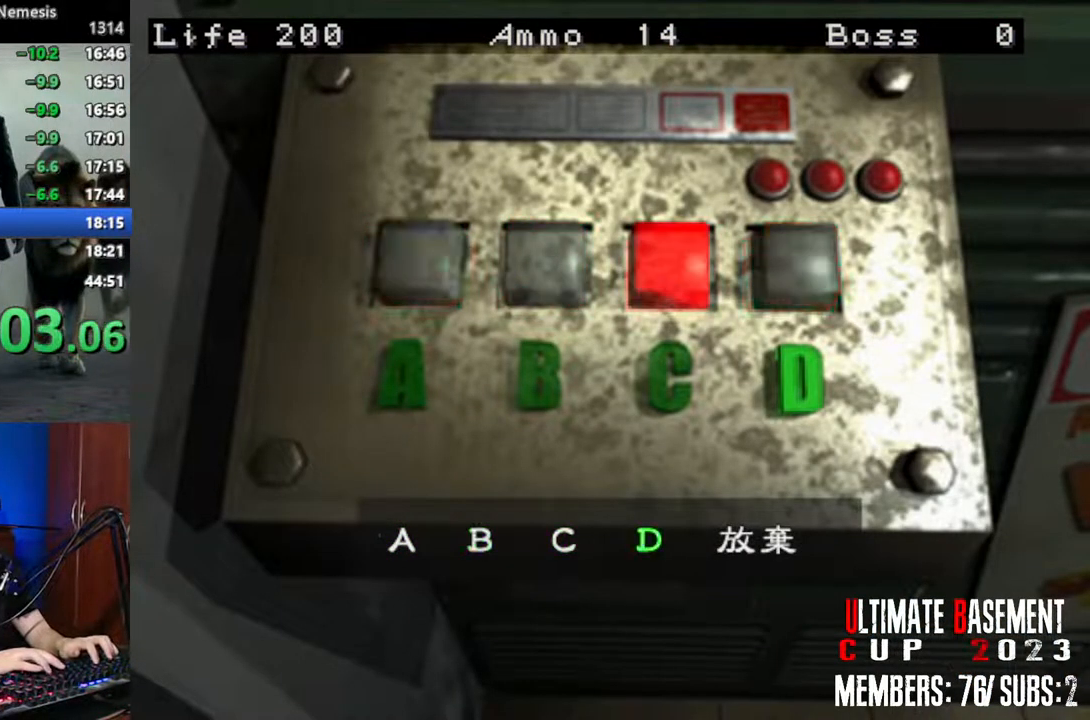
{"keys": [], "events": [[150, "d", "up"], [383, "shift", "up"]]}
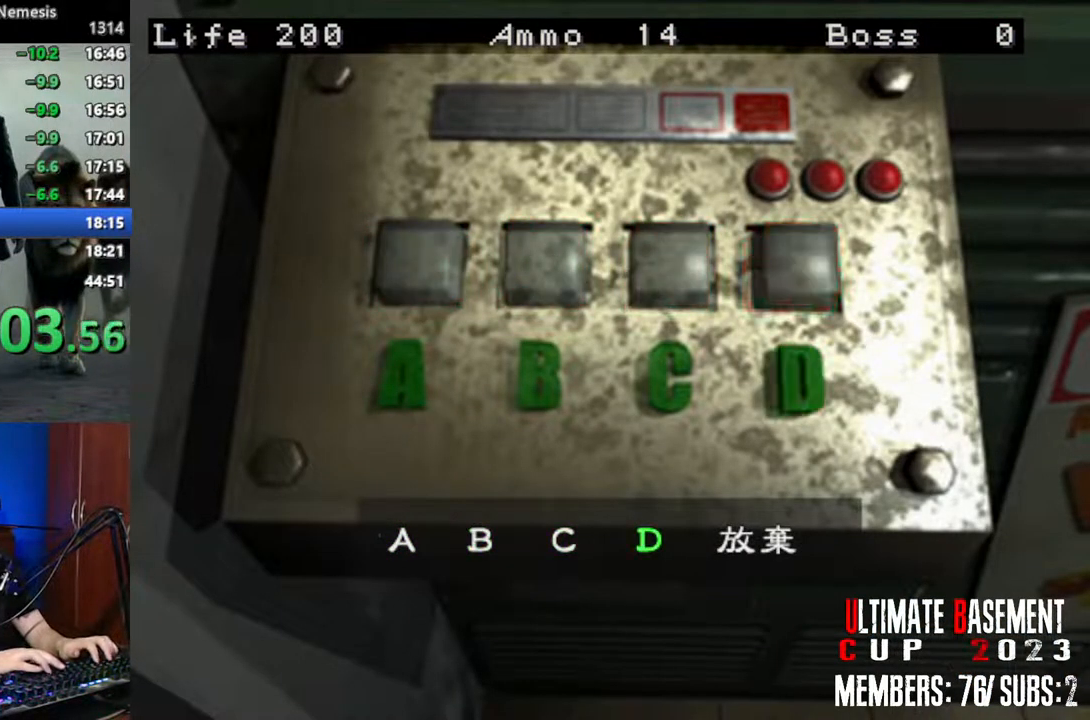
{"keys": [], "events": []}
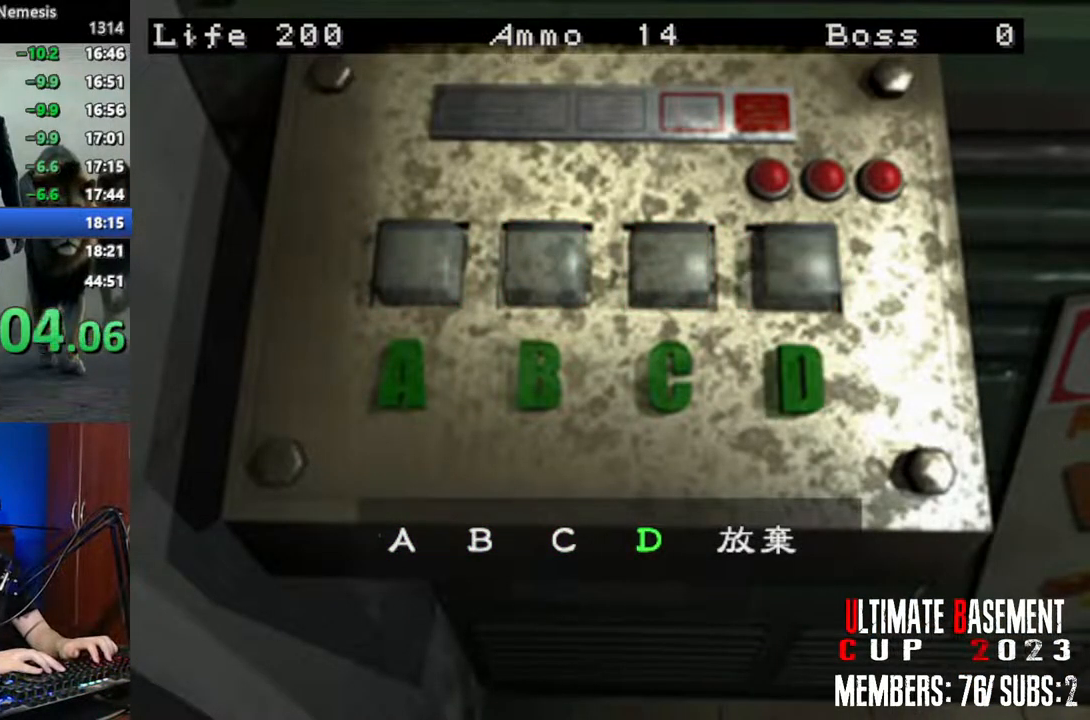
{"keys": ["shift"], "events": [[33, "shift", "down"]]}
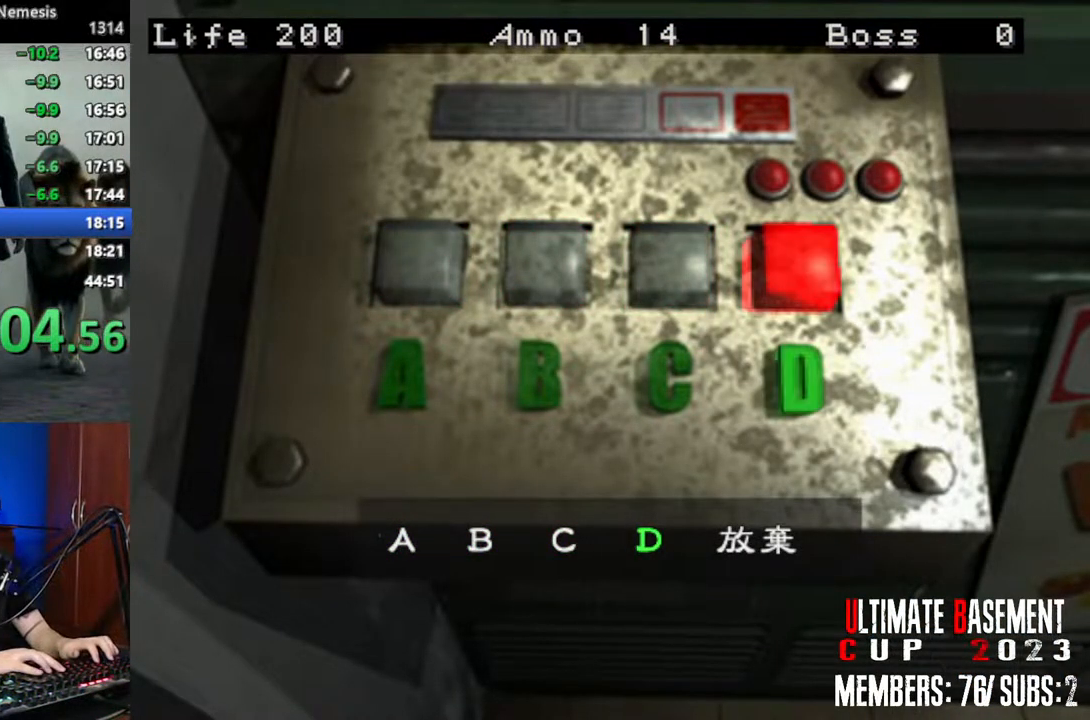
{"keys": ["shift"], "events": []}
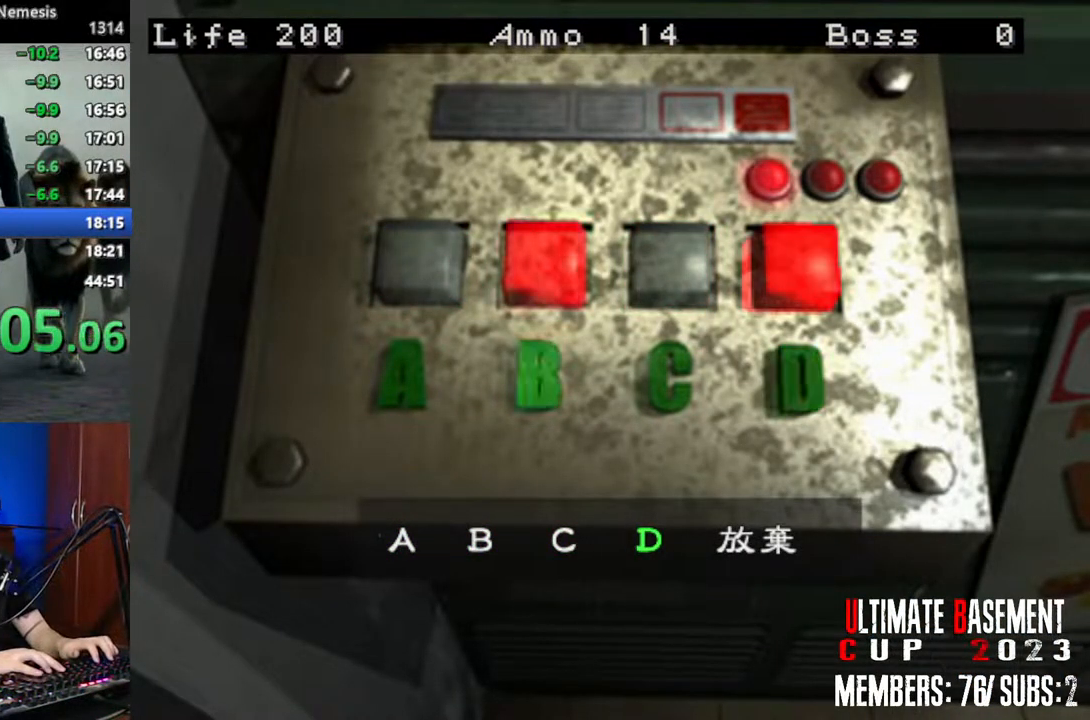
{"keys": ["shift"], "events": [[300, "a", "down"], [400, "a", "up"]]}
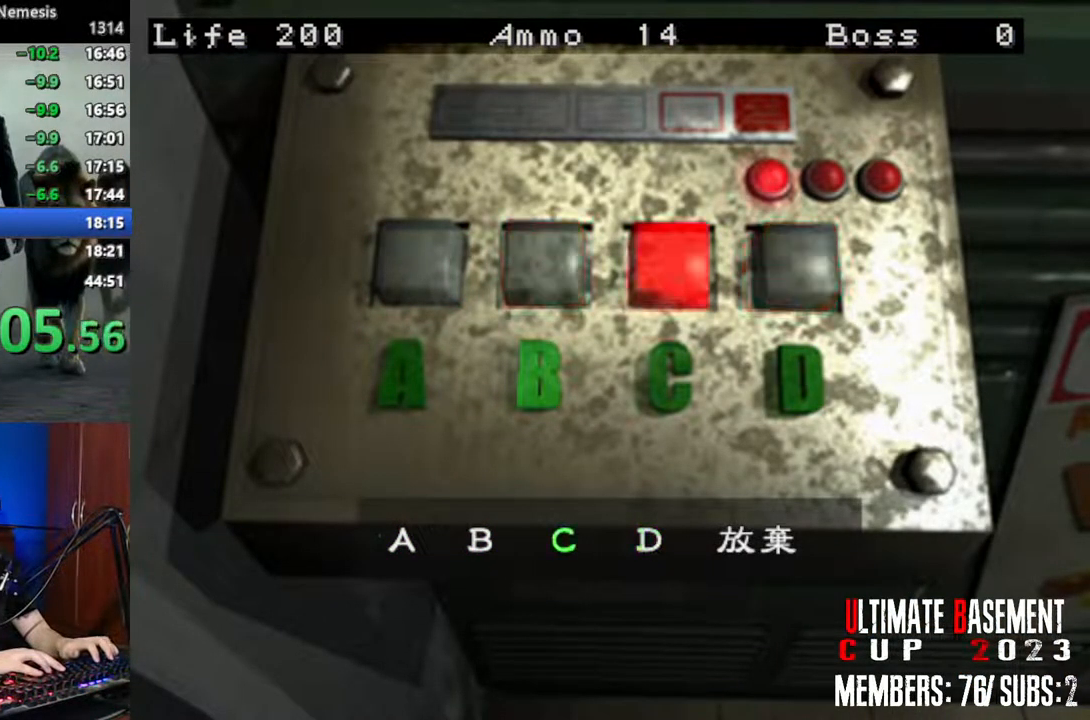
{"keys": ["a", "shift"], "events": [[183, "d", "down"], [266, "d", "up"], [466, "a", "down"]]}
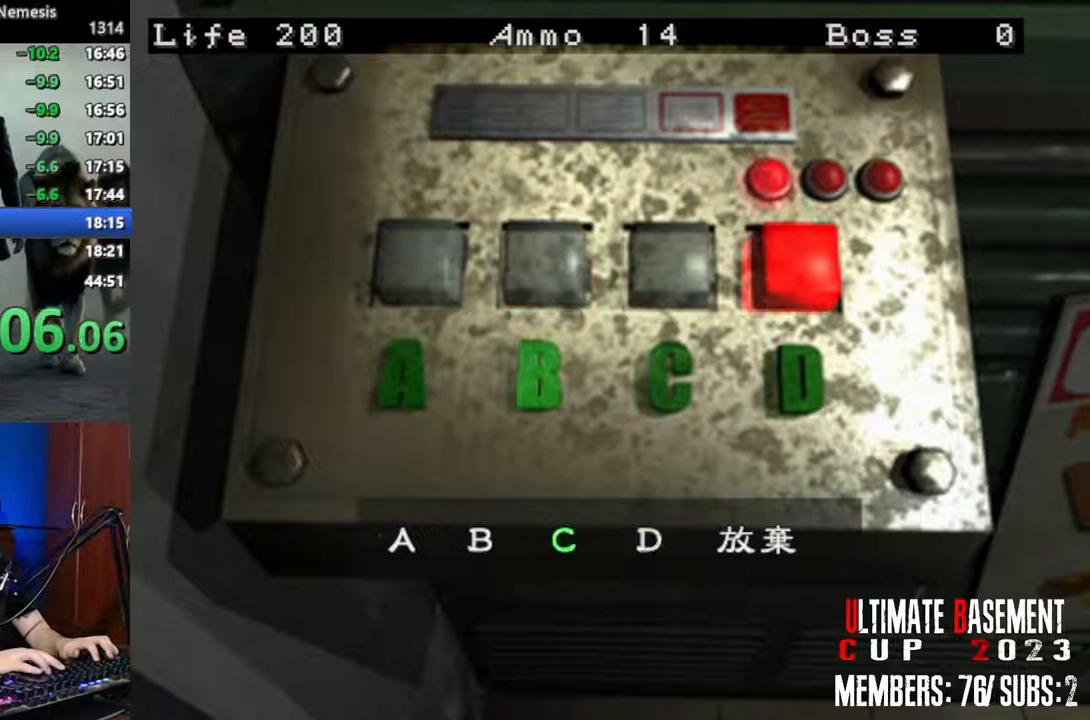
{"keys": ["shift"], "events": [[50, "a", "up"]]}
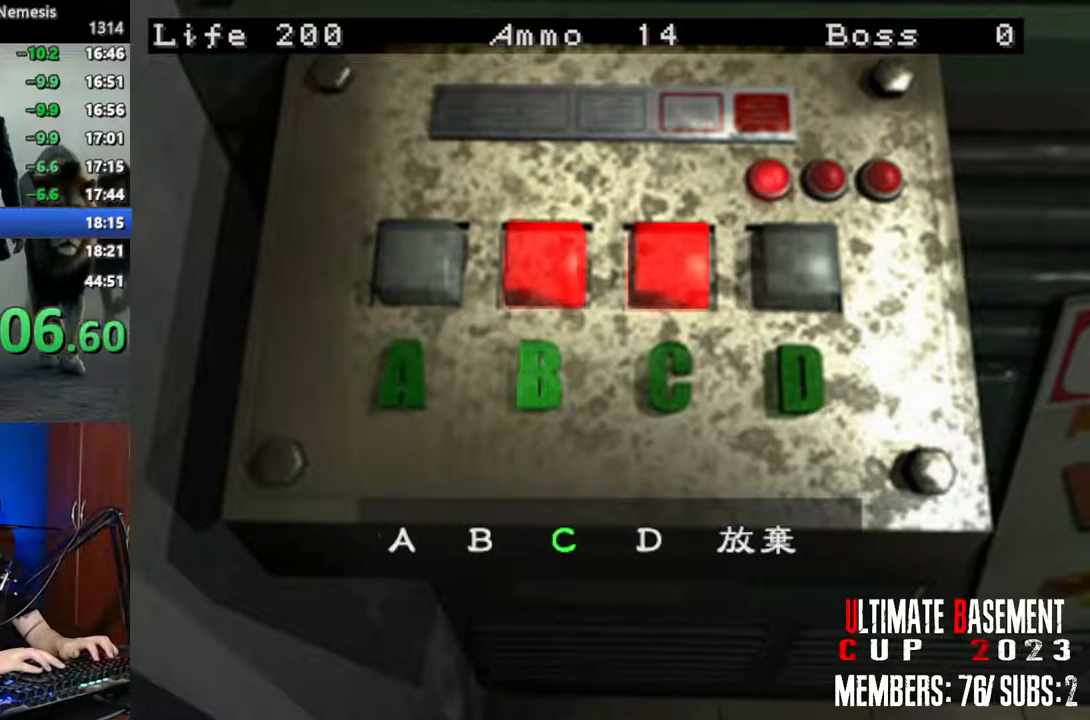
{"keys": ["d", "shift"], "events": [[116, "a", "down"], [166, "a", "up"], [300, "a", "down"], [350, "a", "up"], [450, "d", "down"]]}
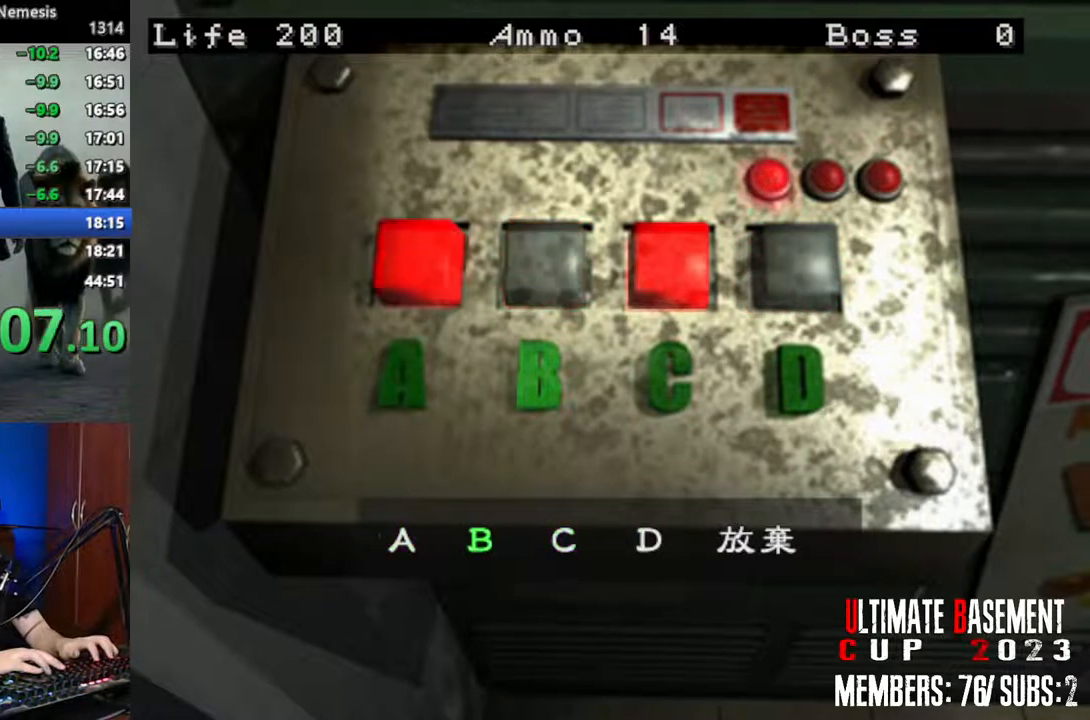
{"keys": ["shift"], "events": [[83, "d", "up"]]}
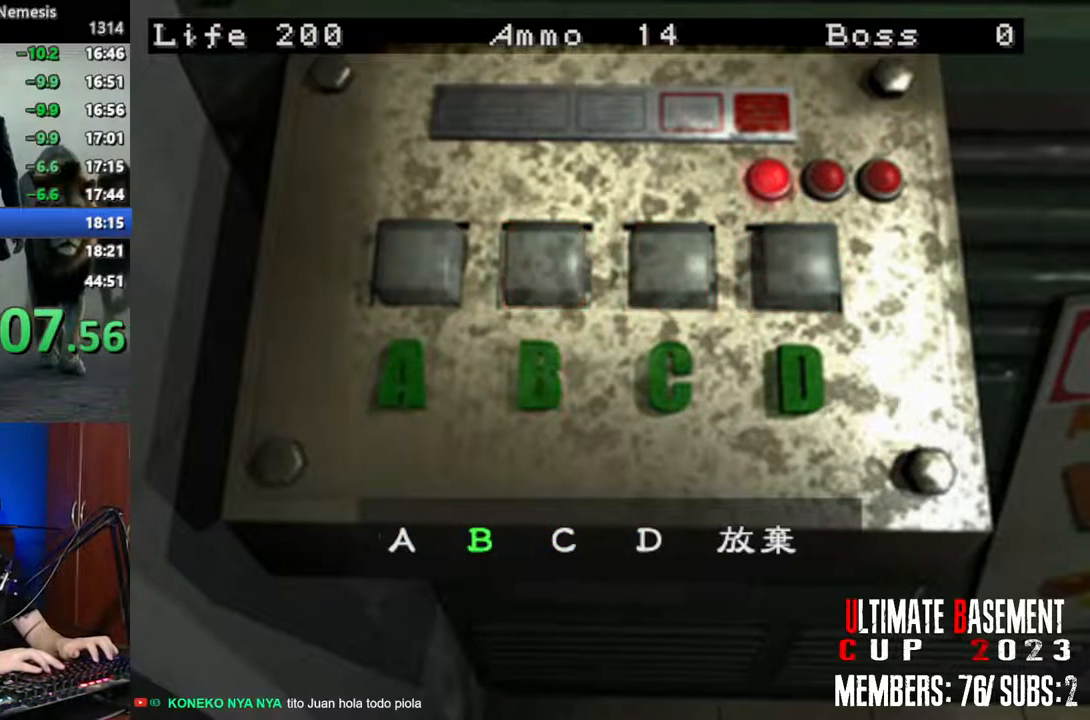
{"keys": ["shift"], "events": []}